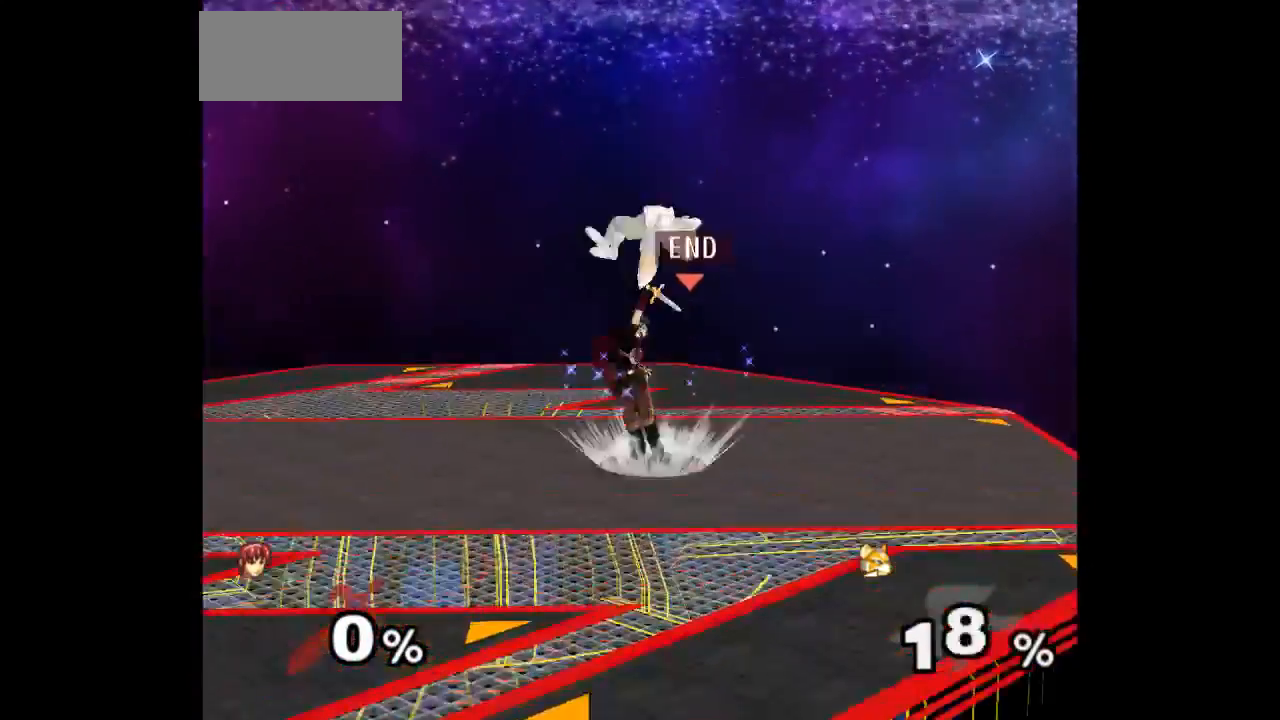
Gameplay with a controller (Nintendo layout); each line is a JSON object with the inputs held at the frame after it. "events" lists button and stick changes between this image and that frame as [ms after this image, input, new state], when the widget could be followed in between. Not read: L3 R3 START.
{"buttons": [], "left_stick": "up-left", "right_stick": "center", "events": [[17, "left_stick", "center"], [400, "left_stick", "right"], [483, "left_stick", "up-left"]]}
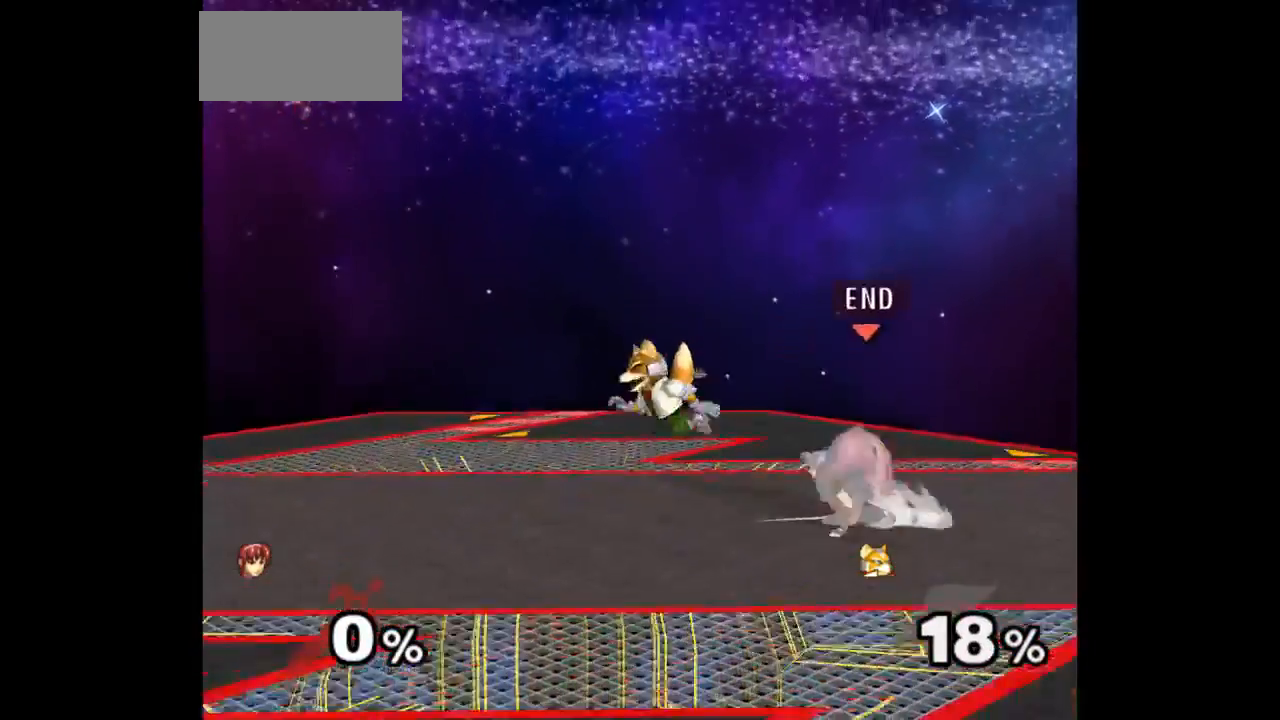
{"buttons": [], "left_stick": "center", "right_stick": "center", "events": [[50, "Z", "down"], [133, "Z", "up"], [217, "left_stick", "center"]]}
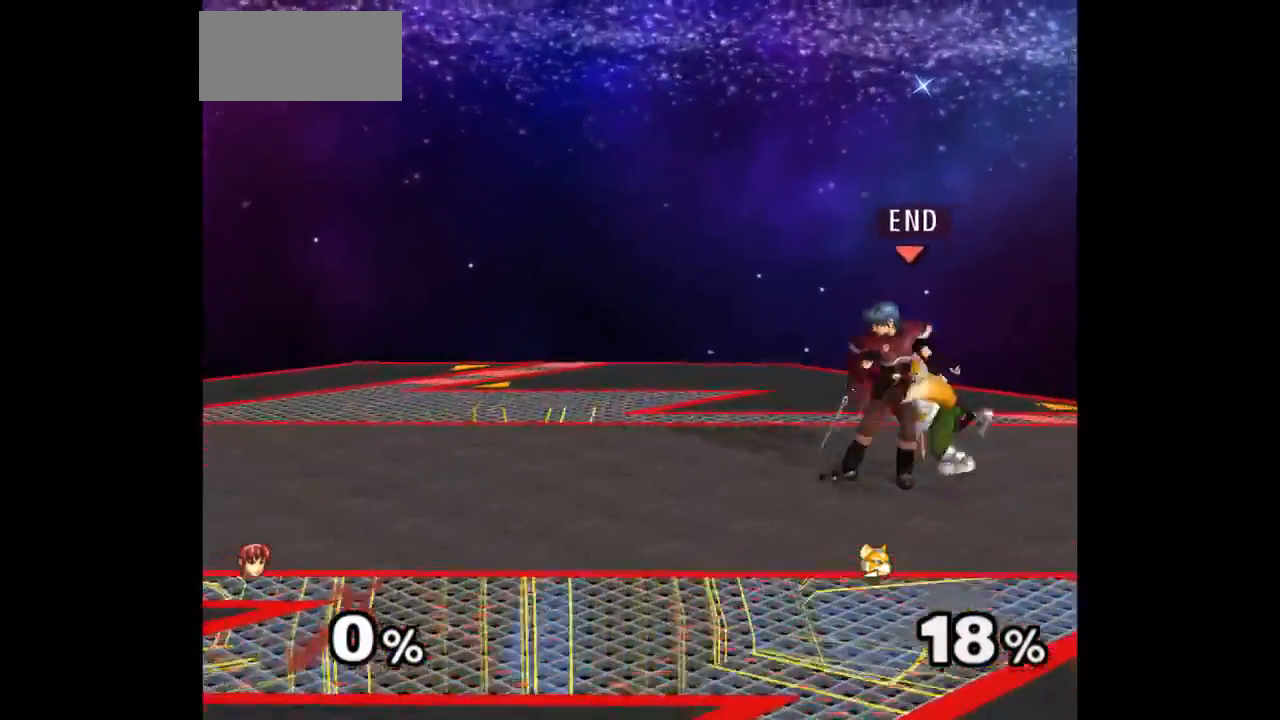
{"buttons": [], "left_stick": "up", "right_stick": "center"}
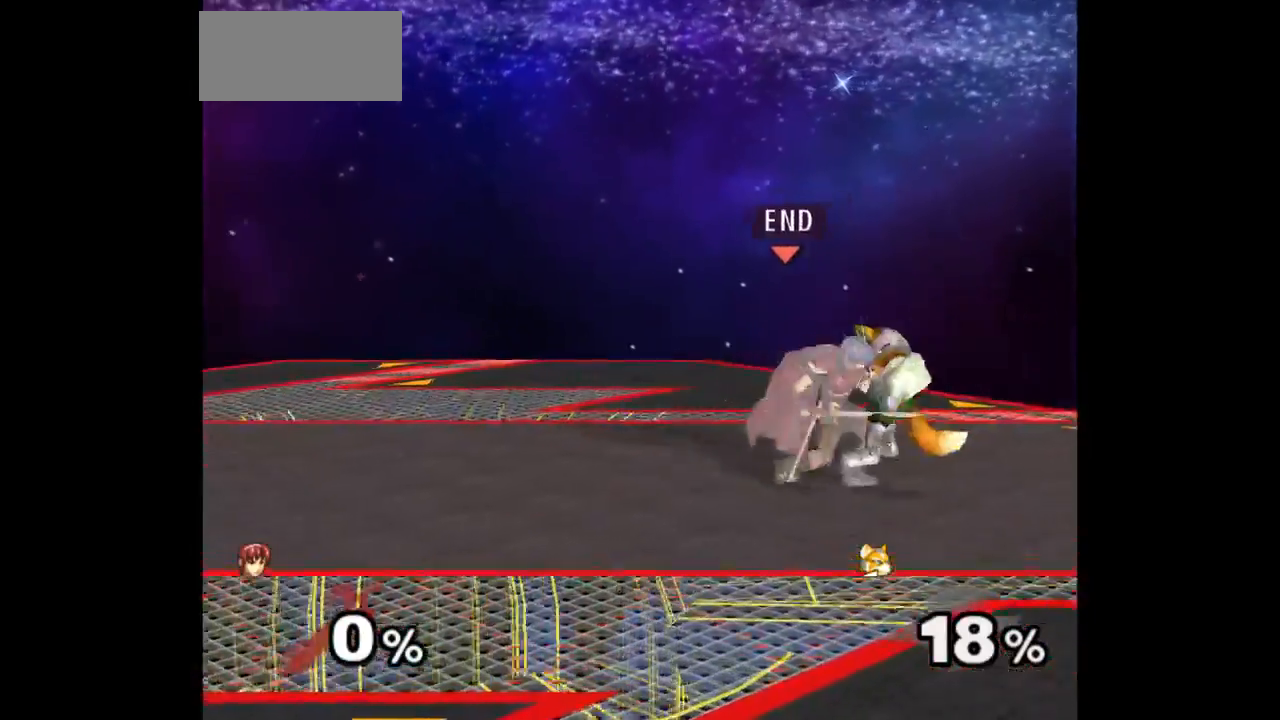
{"buttons": [], "left_stick": "center", "right_stick": "center", "events": [[150, "left_stick", "center"]]}
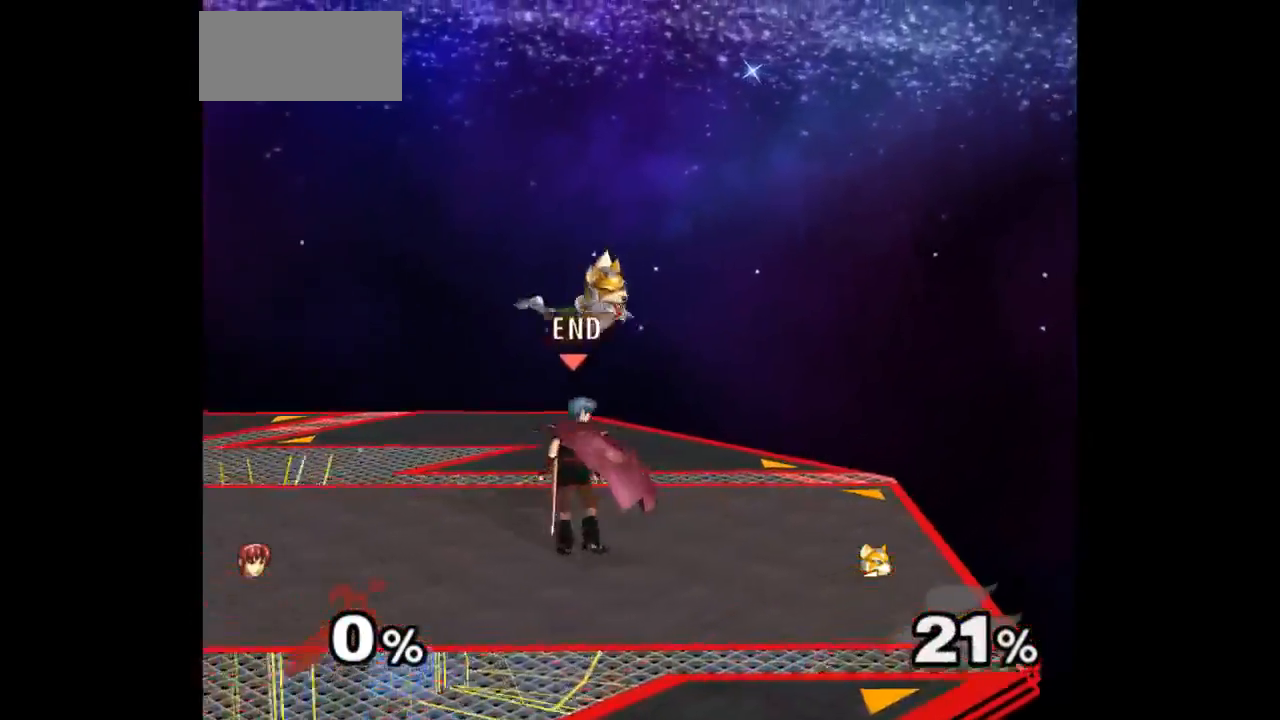
{"buttons": [], "left_stick": "up", "right_stick": "center", "events": [[33, "left_stick", "right"], [133, "left_stick", "up-left"], [167, "Z", "down"], [250, "Z", "up"], [317, "left_stick", "center"], [433, "left_stick", "up"]]}
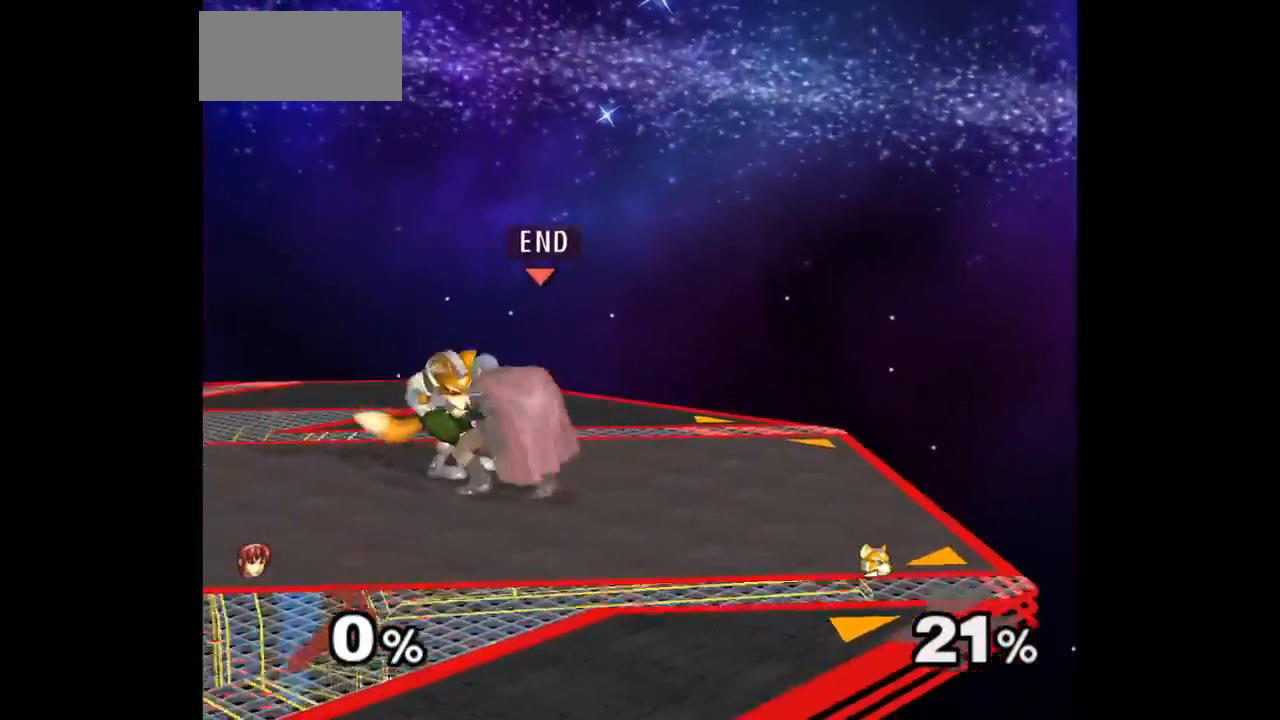
{"buttons": [], "left_stick": "center", "right_stick": "center", "events": [[167, "left_stick", "center"], [450, "R1", "down"], [500, "R1", "up"]]}
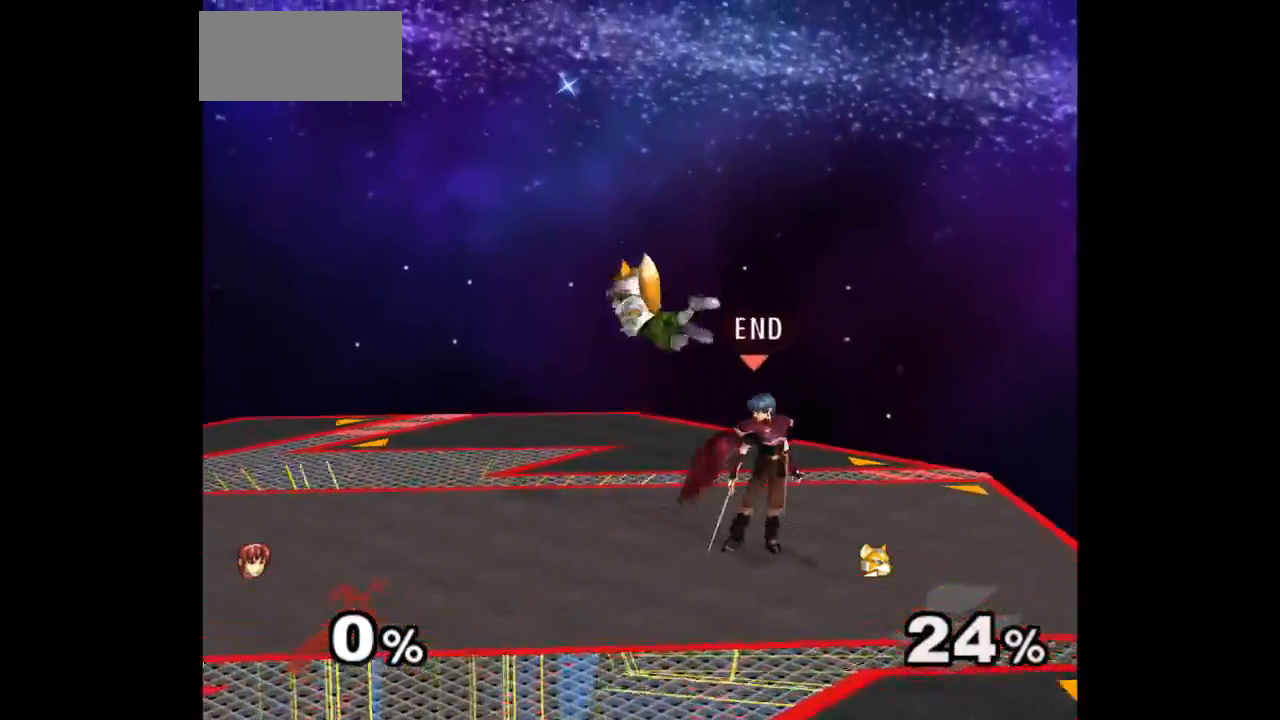
{"buttons": [], "left_stick": "up", "right_stick": "center", "events": [[50, "left_stick", "up-left"], [133, "Z", "down"], [200, "left_stick", "up"], [217, "Z", "up"]]}
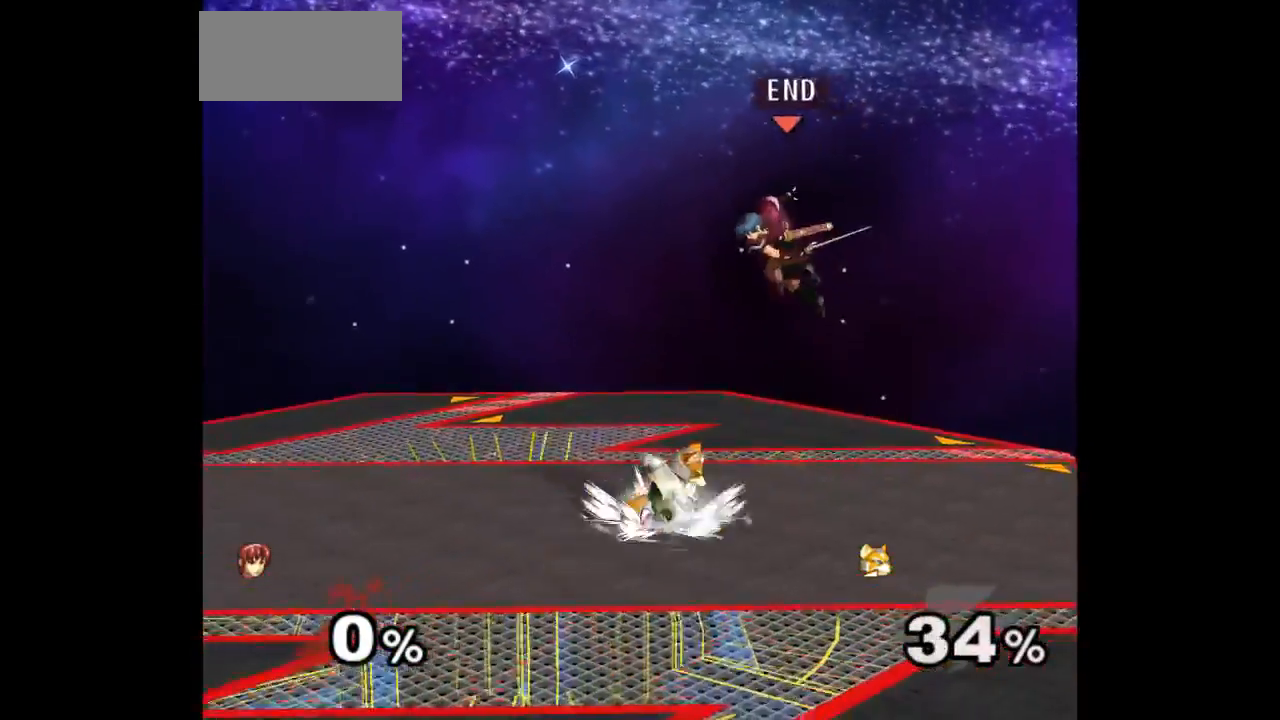
{"buttons": ["A", "Z"], "left_stick": "up", "right_stick": "center"}
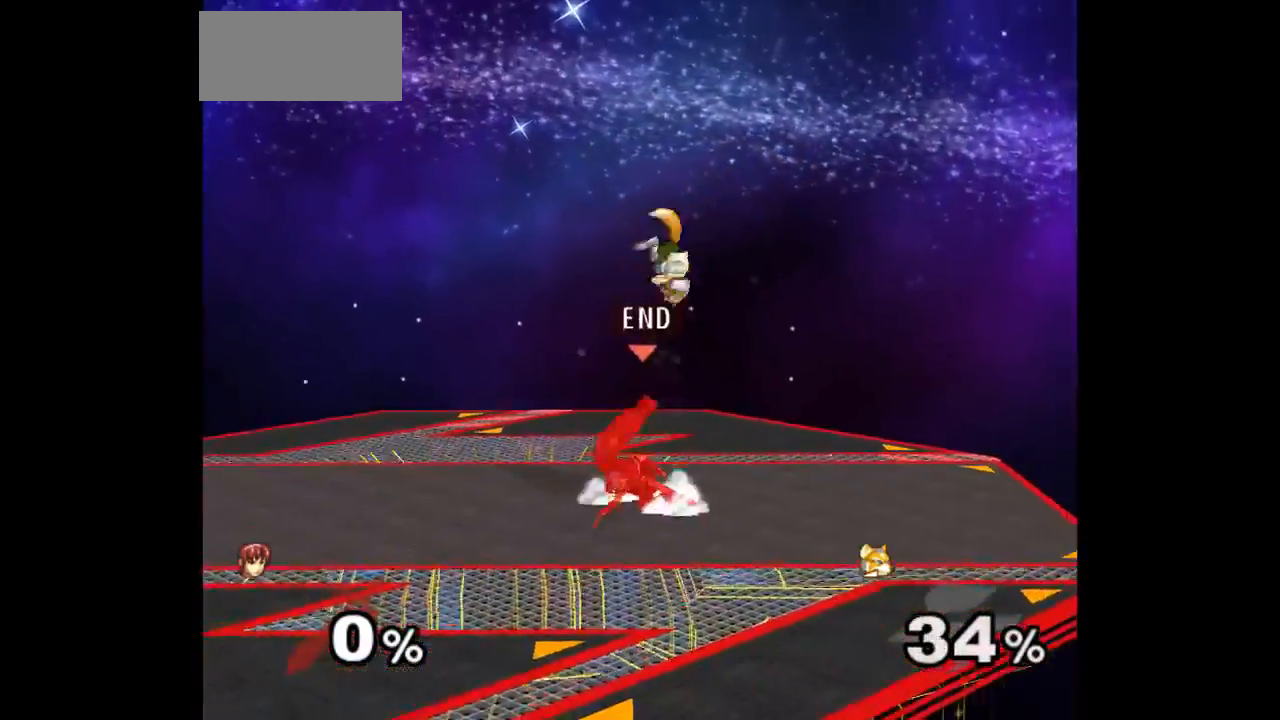
{"buttons": [], "left_stick": "center", "right_stick": "center"}
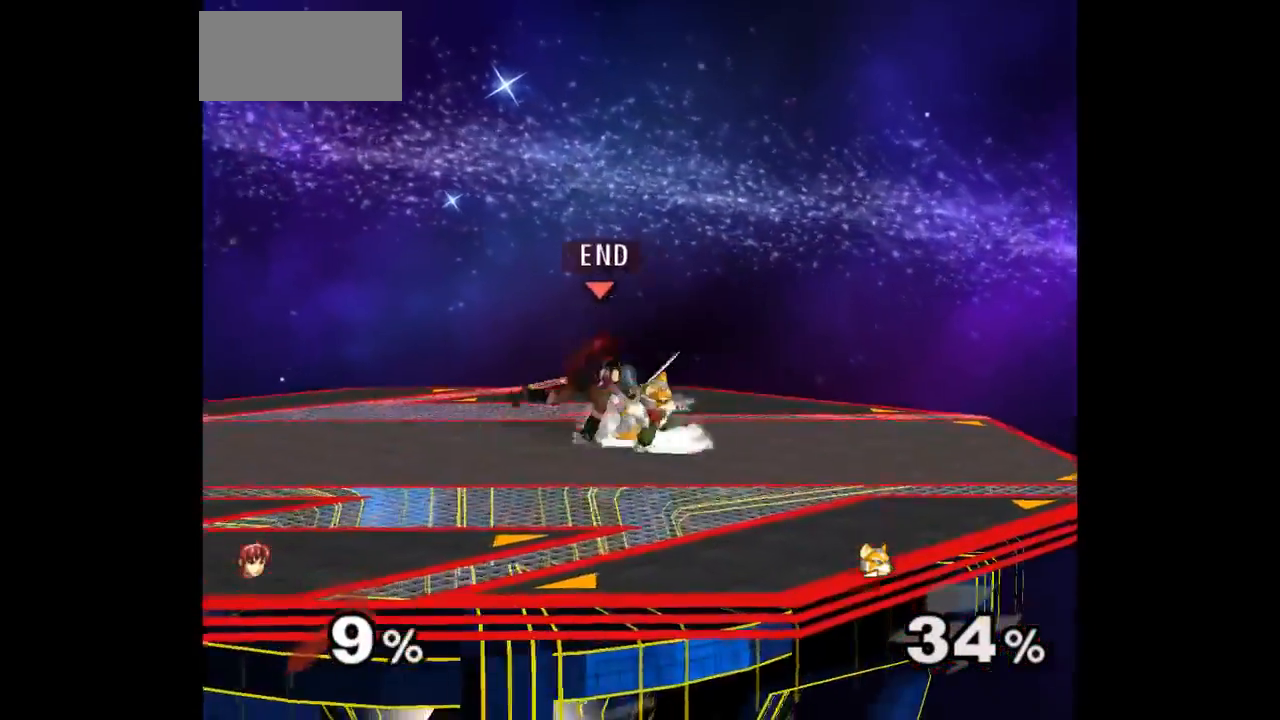
{"buttons": [], "left_stick": "center", "right_stick": "center", "events": []}
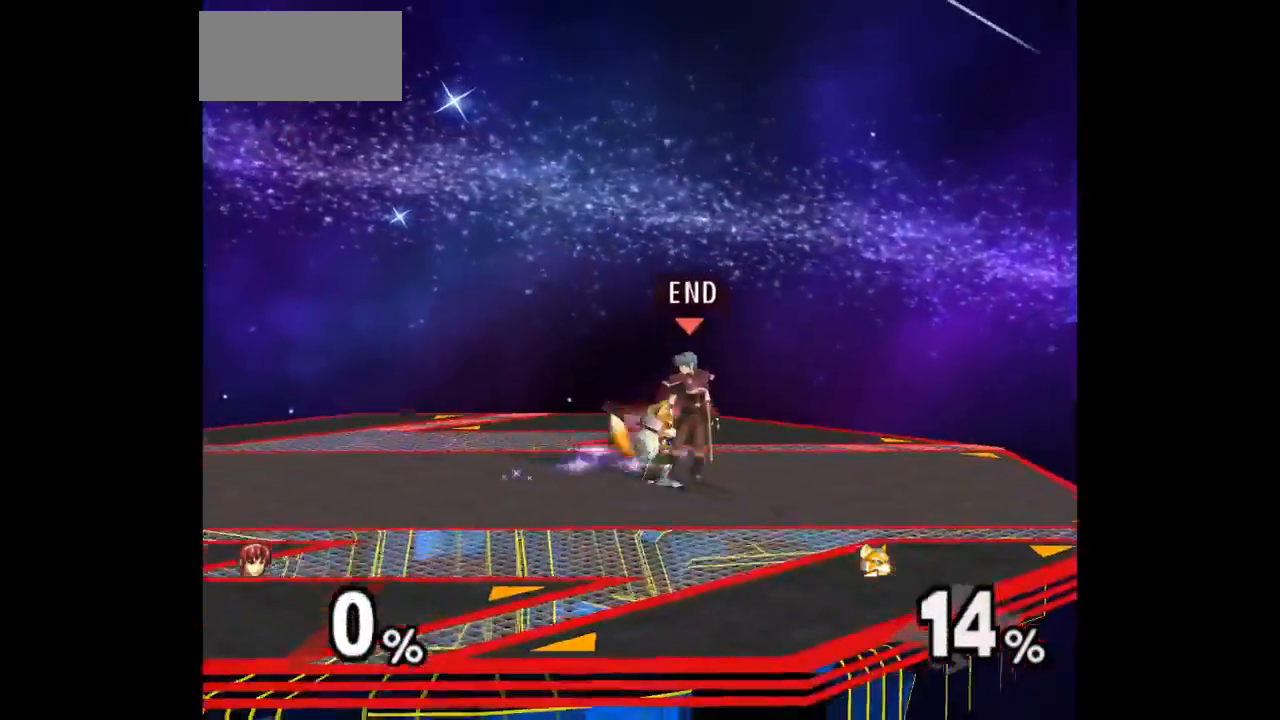
{"buttons": [], "left_stick": "up", "right_stick": "center", "events": [[100, "Z", "down"], [183, "Z", "up"], [283, "left_stick", "up"]]}
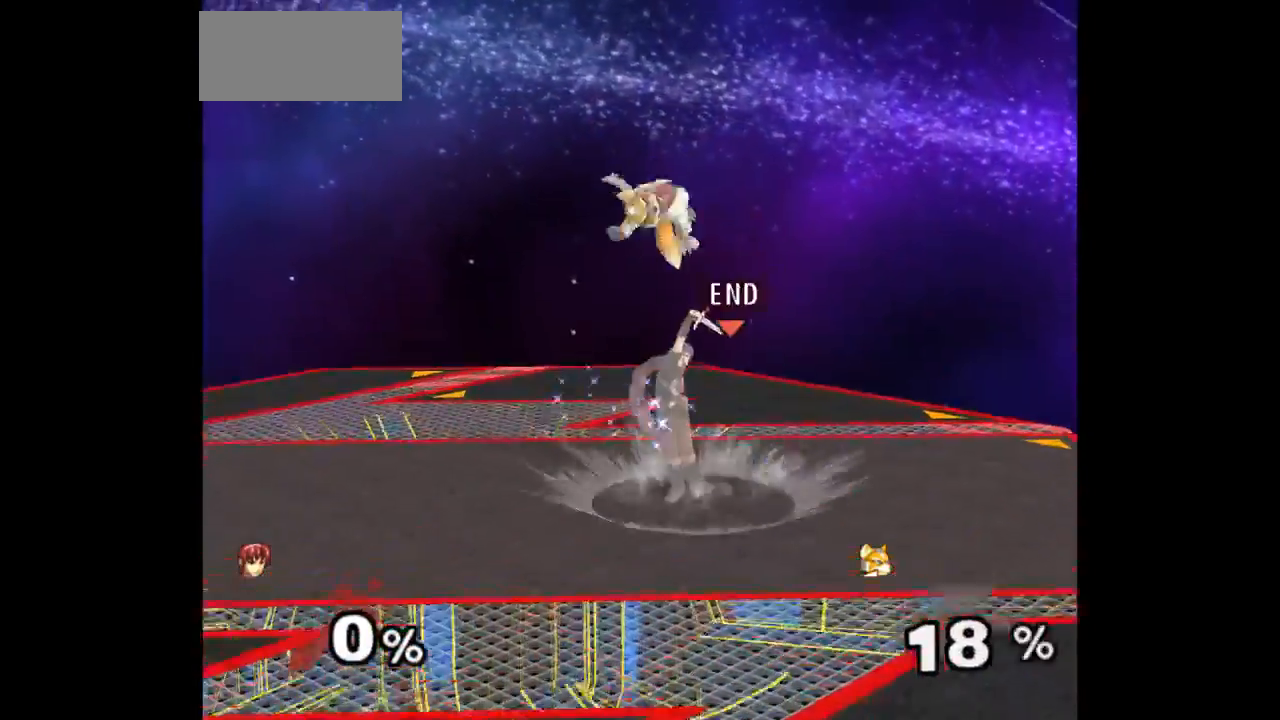
{"buttons": ["Z"], "left_stick": "up-left", "right_stick": "center", "events": [[17, "left_stick", "center"], [367, "left_stick", "down-right"], [450, "left_stick", "up-left"], [500, "Z", "down"]]}
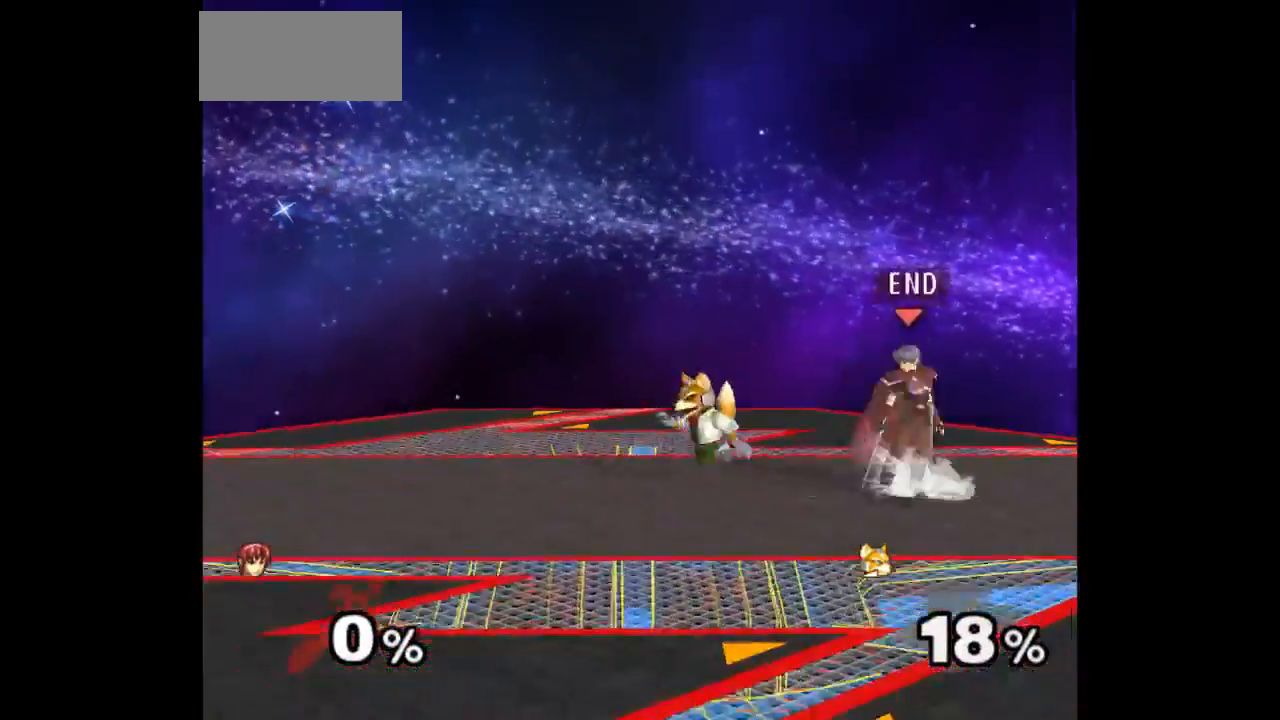
{"buttons": [], "left_stick": "center", "right_stick": "center", "events": [[100, "Z", "up"], [150, "left_stick", "center"]]}
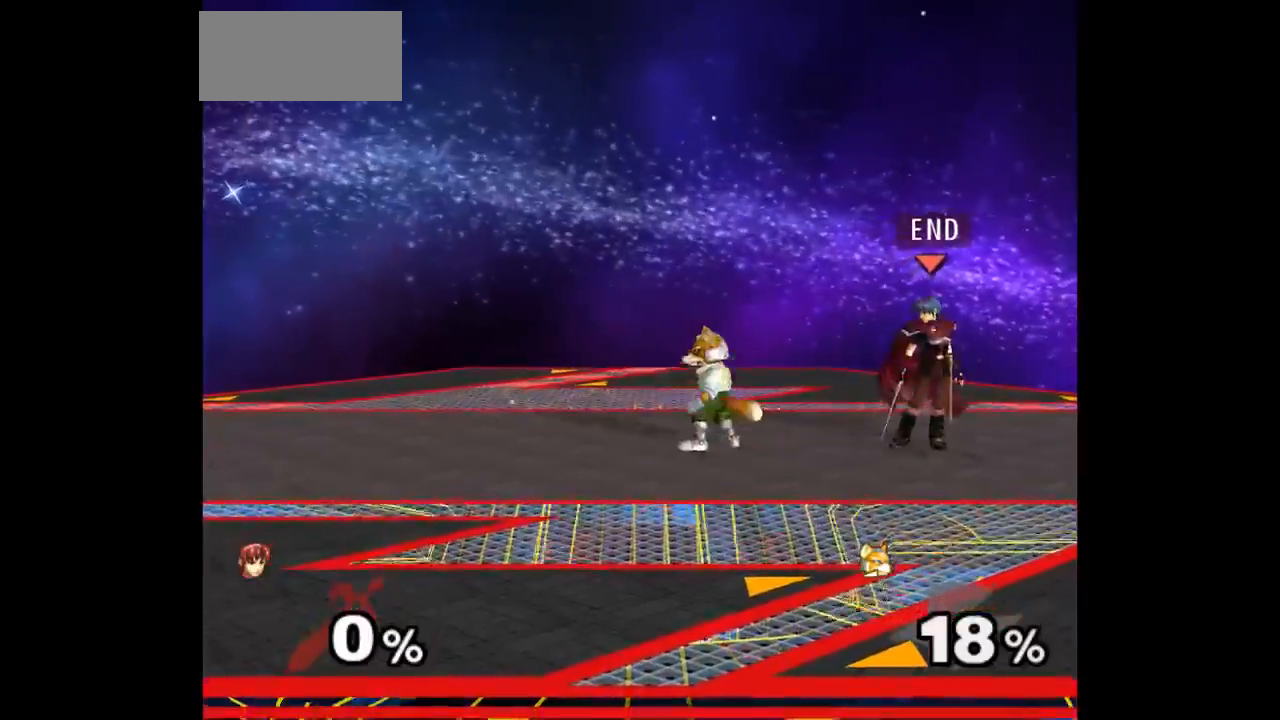
{"buttons": [], "left_stick": "up", "right_stick": "center", "events": [[67, "left_stick", "left"], [133, "left_stick", "up"], [167, "Z", "down"], [267, "Z", "up"], [317, "left_stick", "center"], [367, "left_stick", "up"]]}
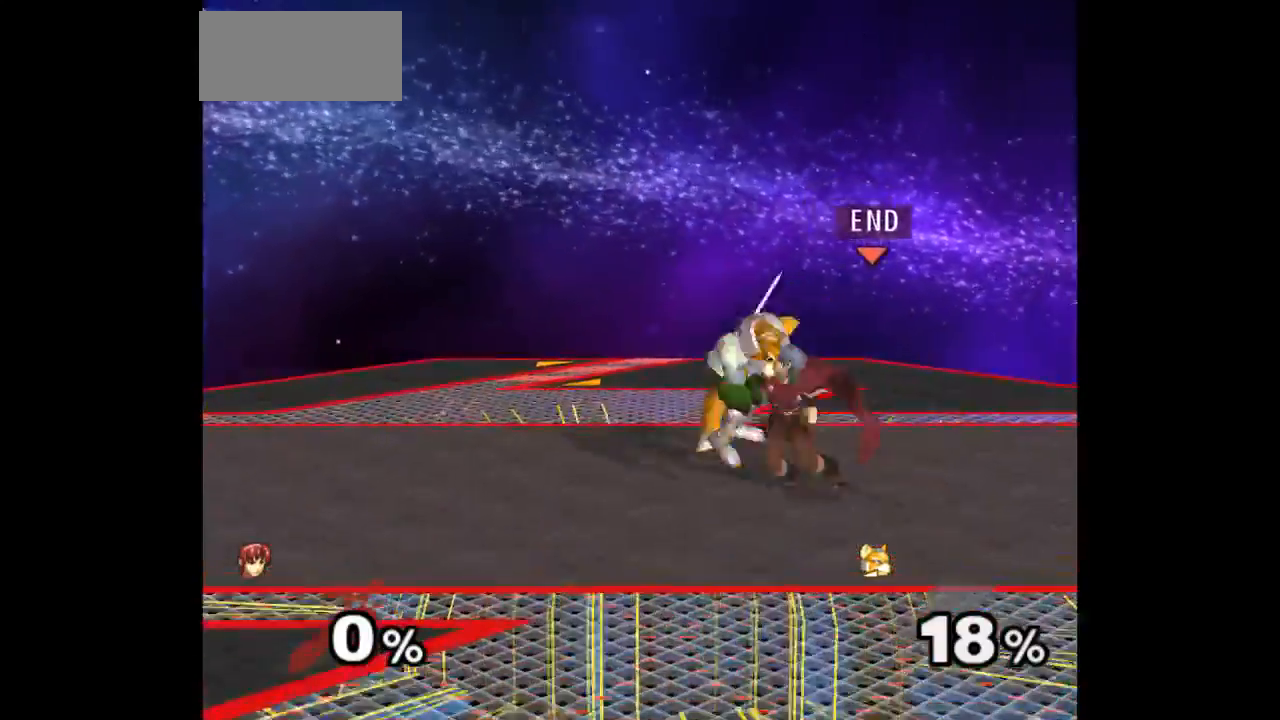
{"buttons": [], "left_stick": "down-left", "right_stick": "center", "events": [[50, "left_stick", "center"], [433, "left_stick", "down-left"]]}
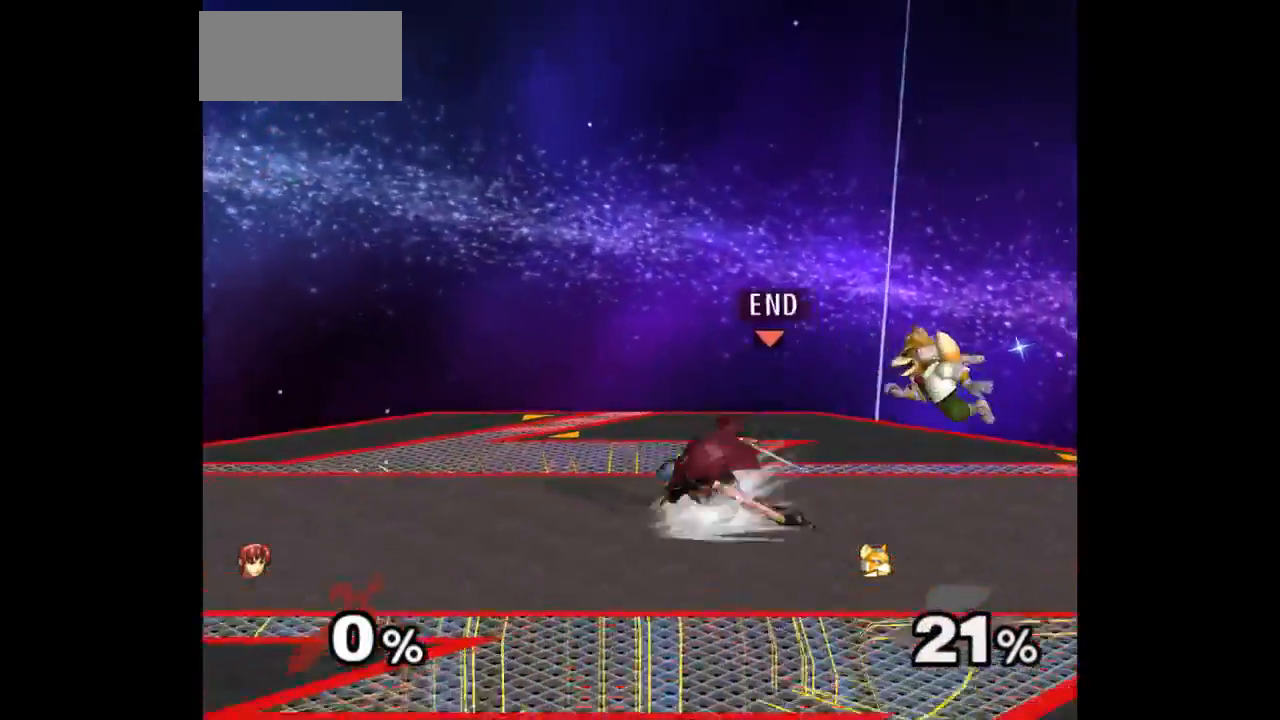
{"buttons": [], "left_stick": "center", "right_stick": "center", "events": [[50, "Z", "down"], [50, "left_stick", "up"], [150, "Z", "up"], [217, "left_stick", "center"]]}
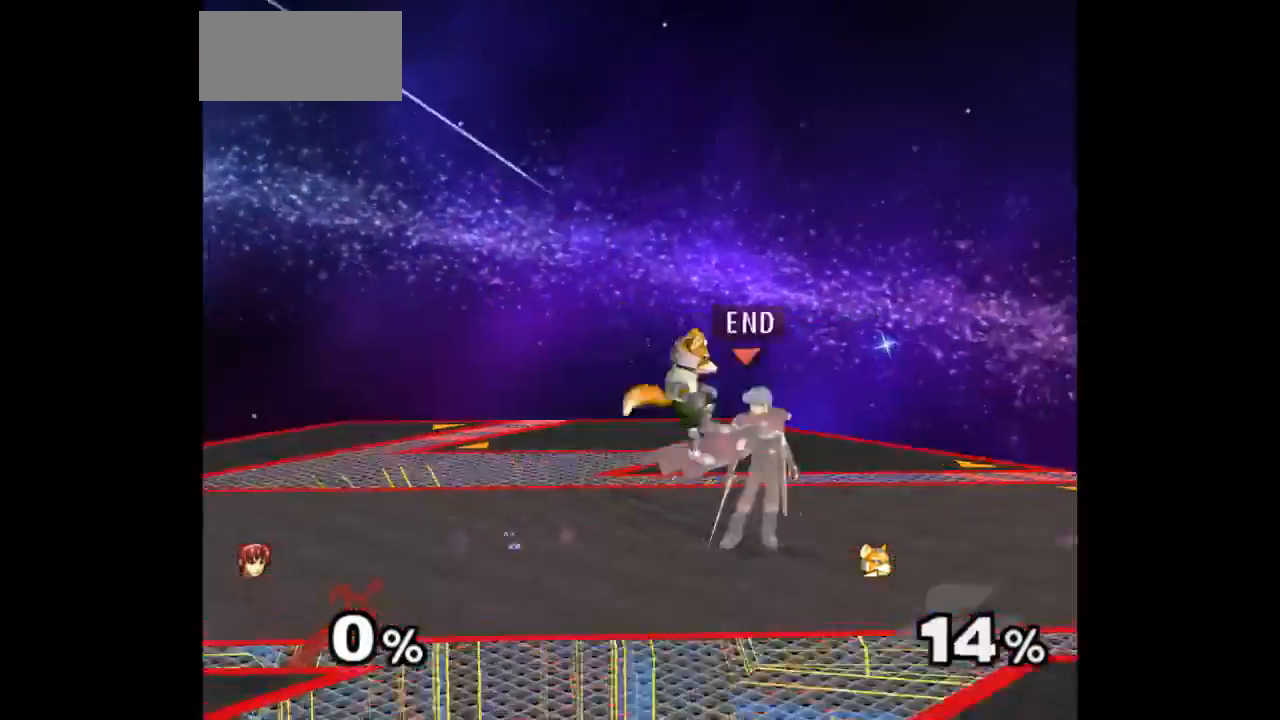
{"buttons": [], "left_stick": "center", "right_stick": "center", "events": [[83, "Z", "down"], [167, "Z", "up"], [267, "left_stick", "up"], [483, "left_stick", "center"]]}
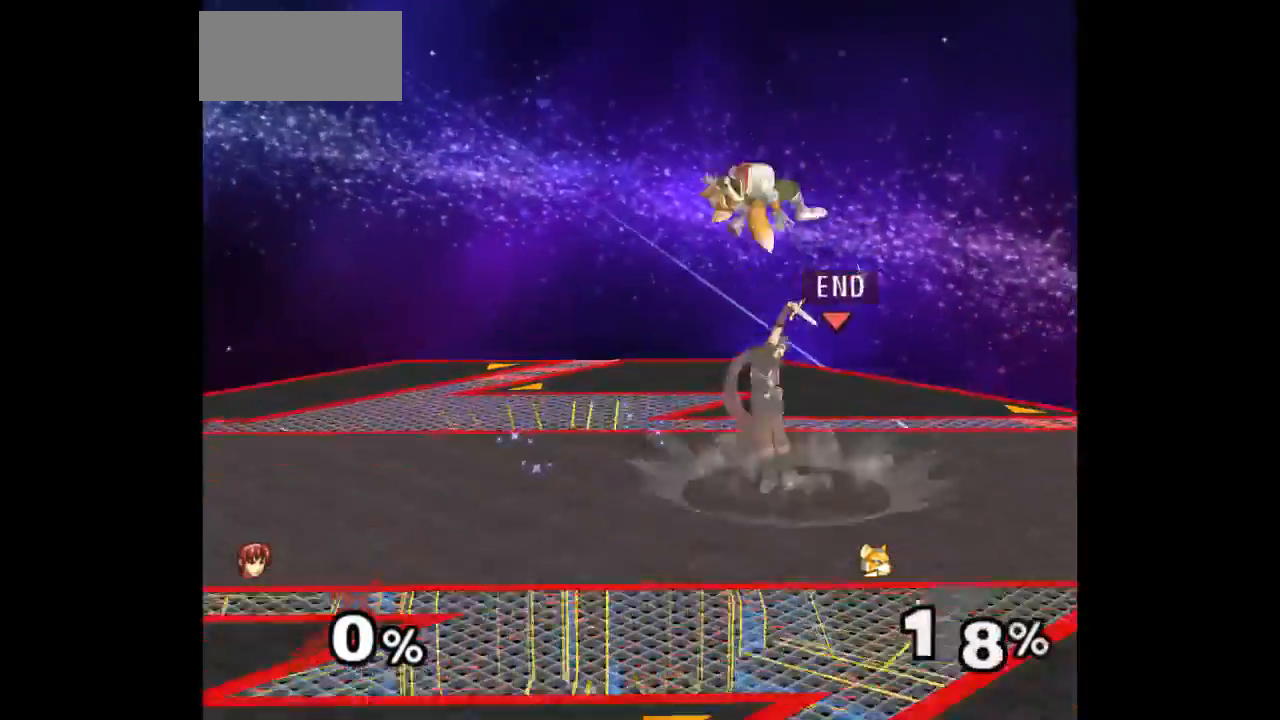
{"buttons": [], "left_stick": "up", "right_stick": "center", "events": [[300, "left_stick", "left"], [383, "left_stick", "up"], [417, "Z", "down"], [500, "Z", "up"]]}
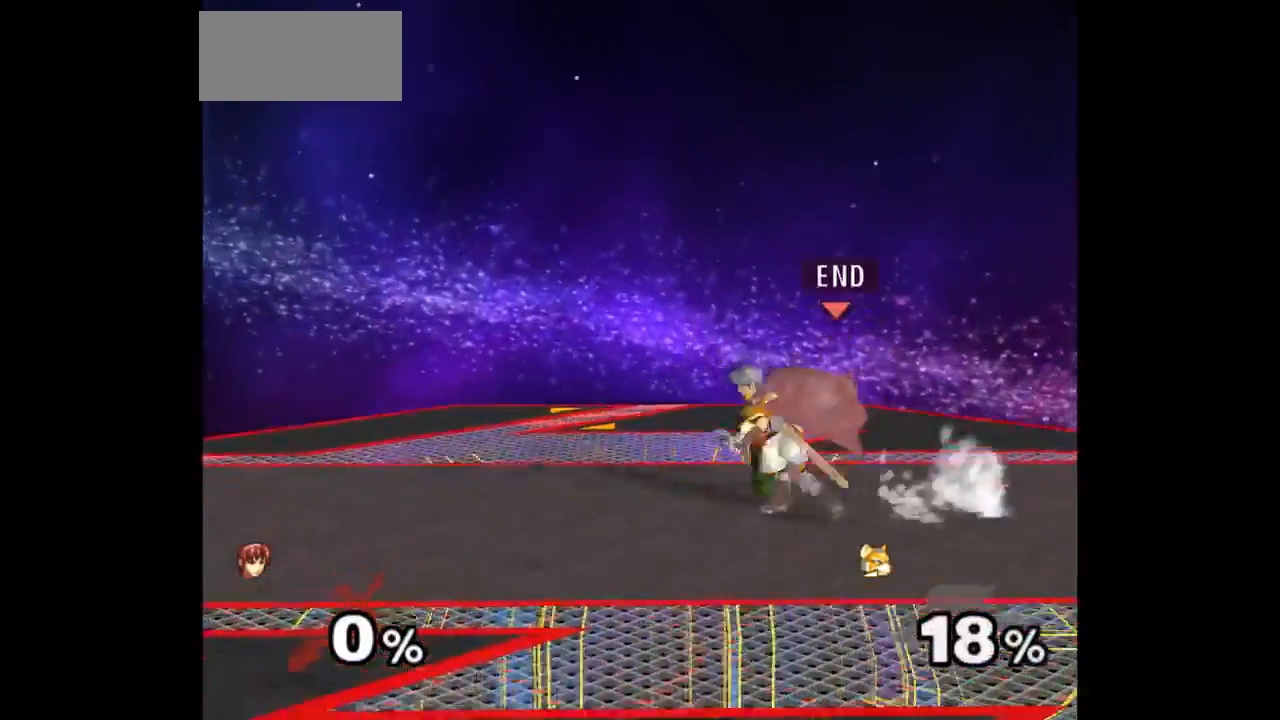
{"buttons": [], "left_stick": "center", "right_stick": "center", "events": [[67, "left_stick", "center"], [133, "left_stick", "up"], [317, "left_stick", "center"]]}
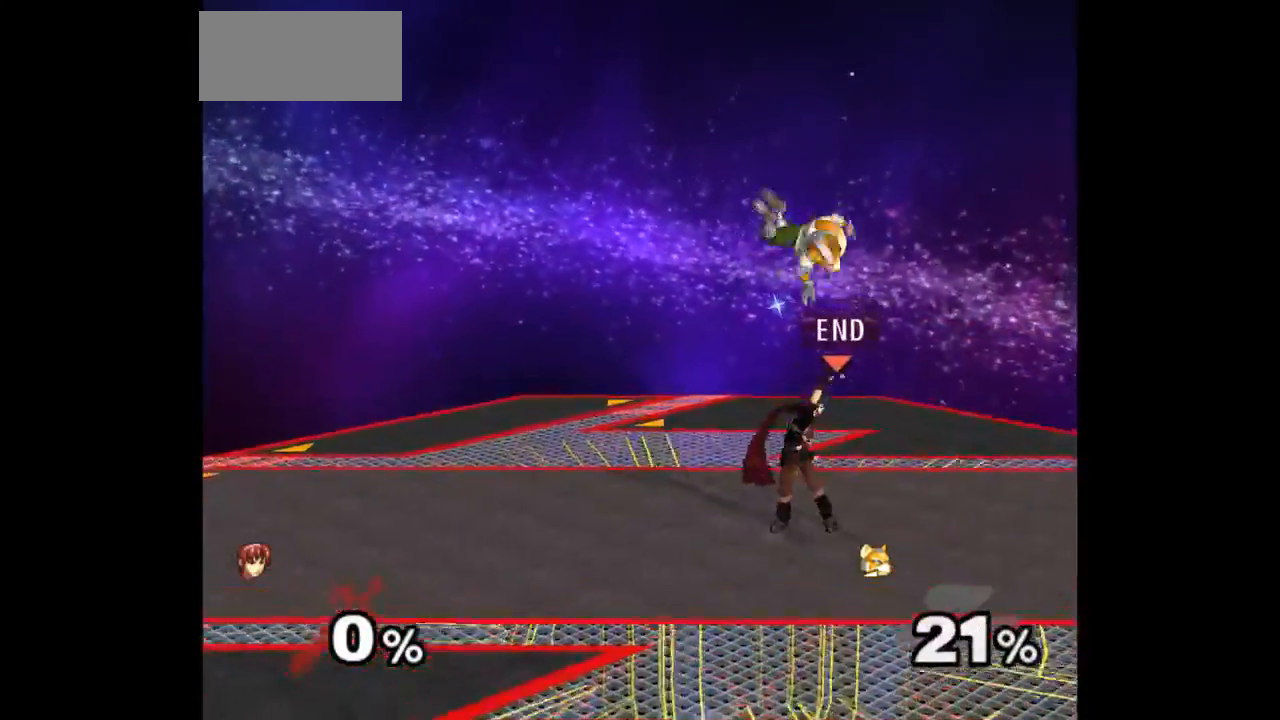
{"buttons": [], "left_stick": "center", "right_stick": "center", "events": [[217, "left_stick", "left"], [283, "left_stick", "up-right"], [333, "Z", "down"], [350, "left_stick", "up"], [417, "Z", "up"], [483, "left_stick", "center"]]}
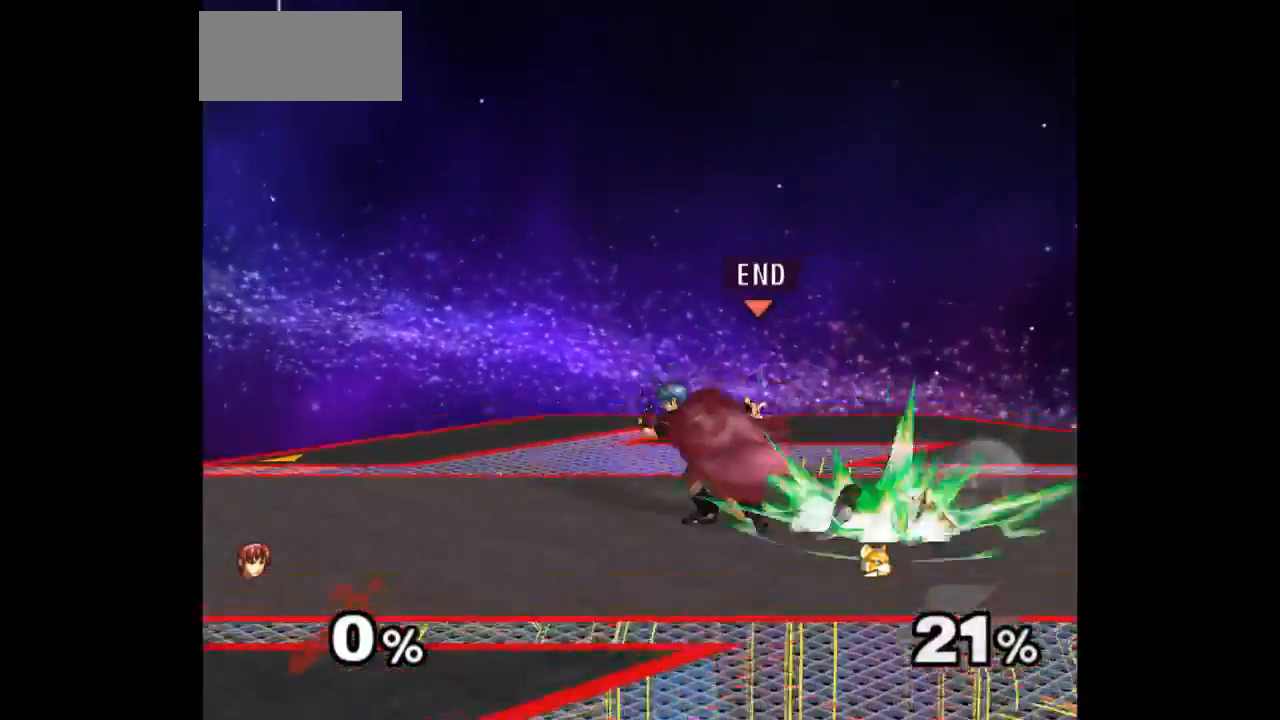
{"buttons": ["Z"], "left_stick": "center", "right_stick": "center"}
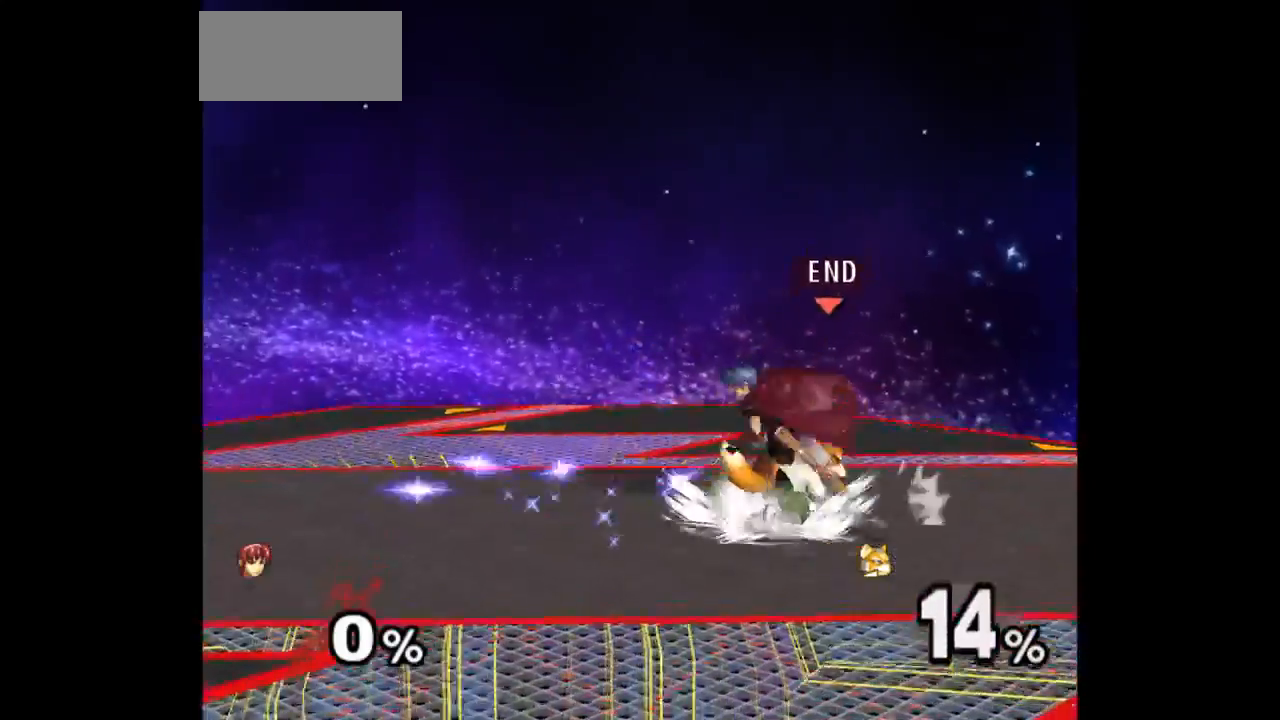
{"buttons": [], "left_stick": "center", "right_stick": "center", "events": [[17, "Z", "up"], [117, "left_stick", "up"], [317, "left_stick", "center"]]}
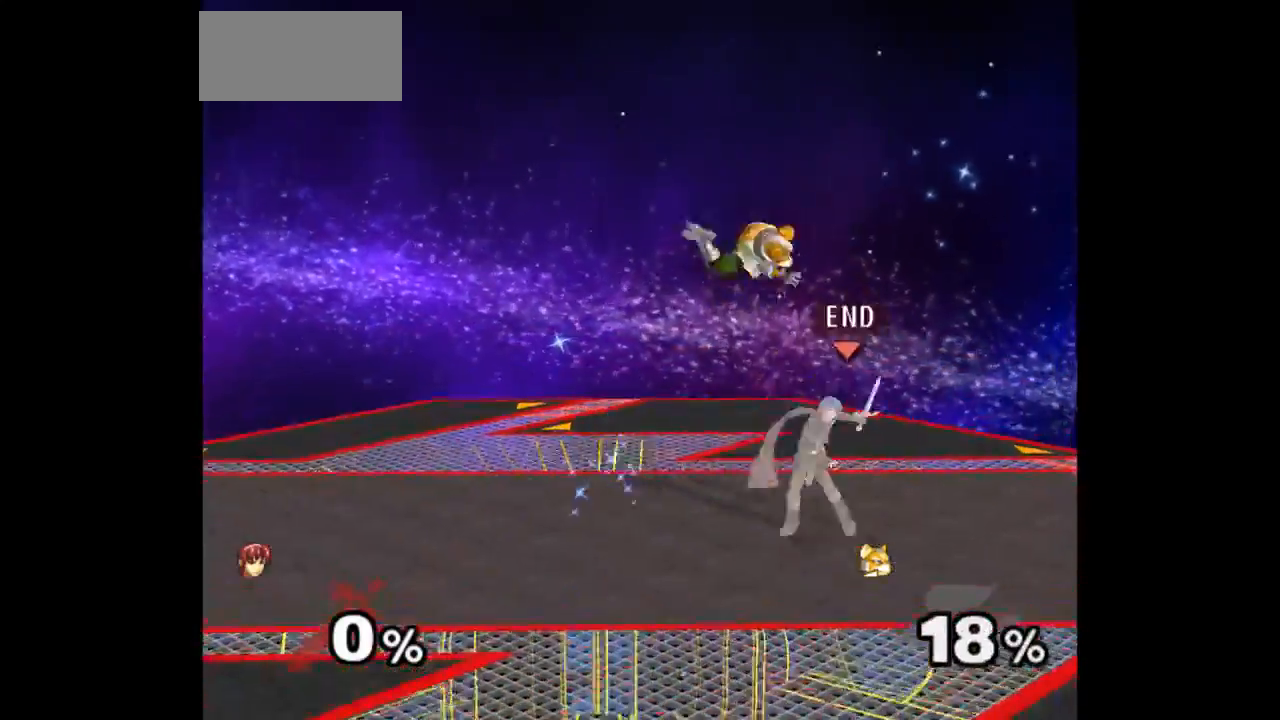
{"buttons": [], "left_stick": "center", "right_stick": "center", "events": [[183, "left_stick", "down-left"], [250, "left_stick", "right"], [283, "Z", "down"], [300, "left_stick", "up"], [367, "Z", "up"], [450, "left_stick", "center"]]}
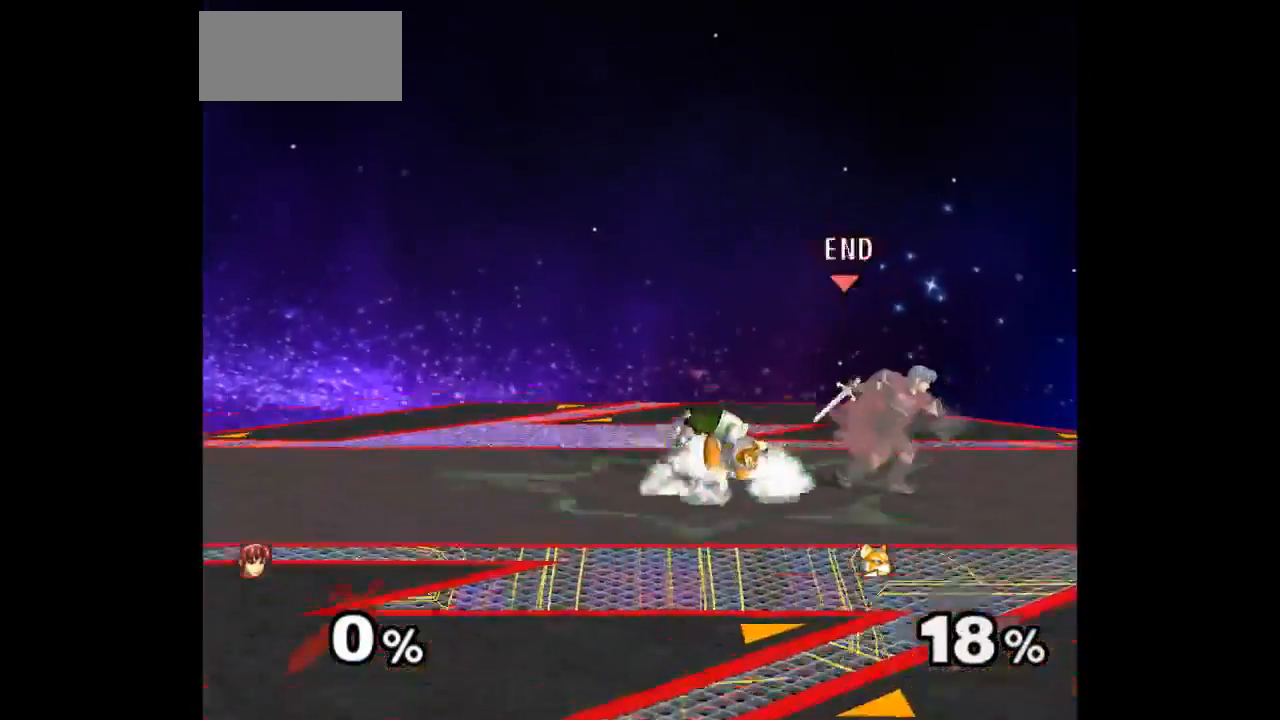
{"buttons": [], "left_stick": "center", "right_stick": "center", "events": []}
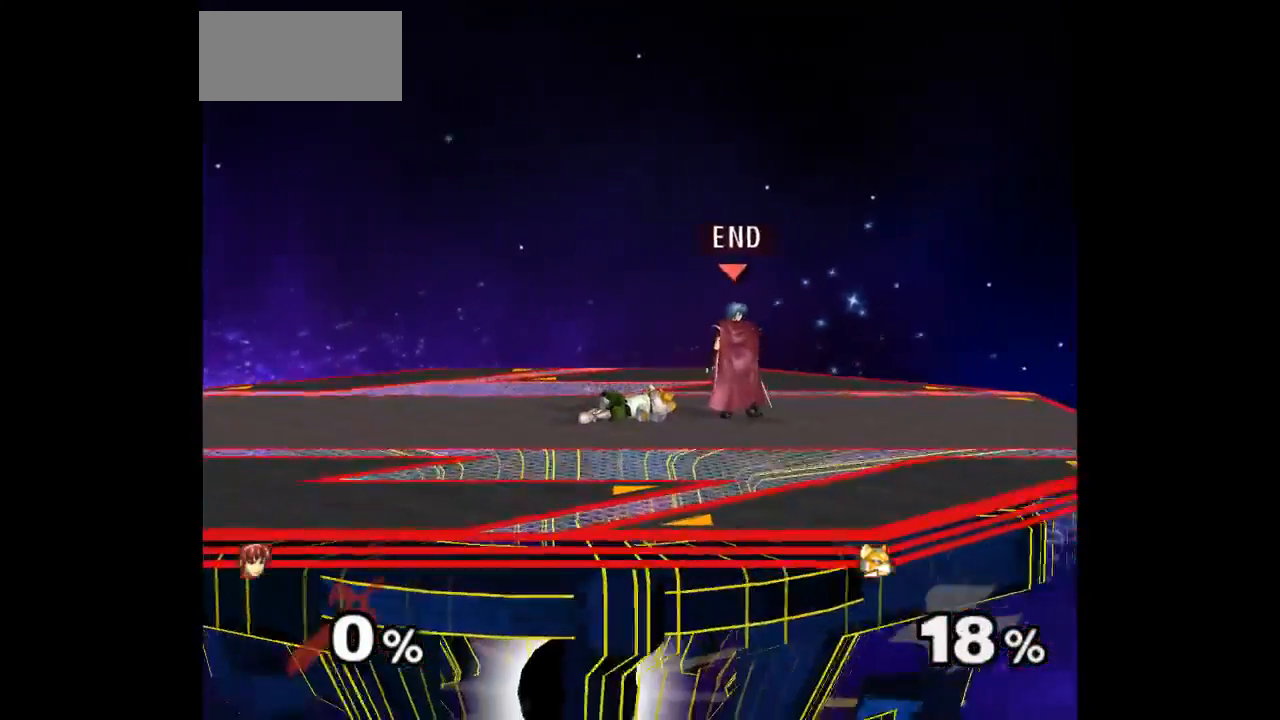
{"buttons": [], "left_stick": "center", "right_stick": "center", "events": []}
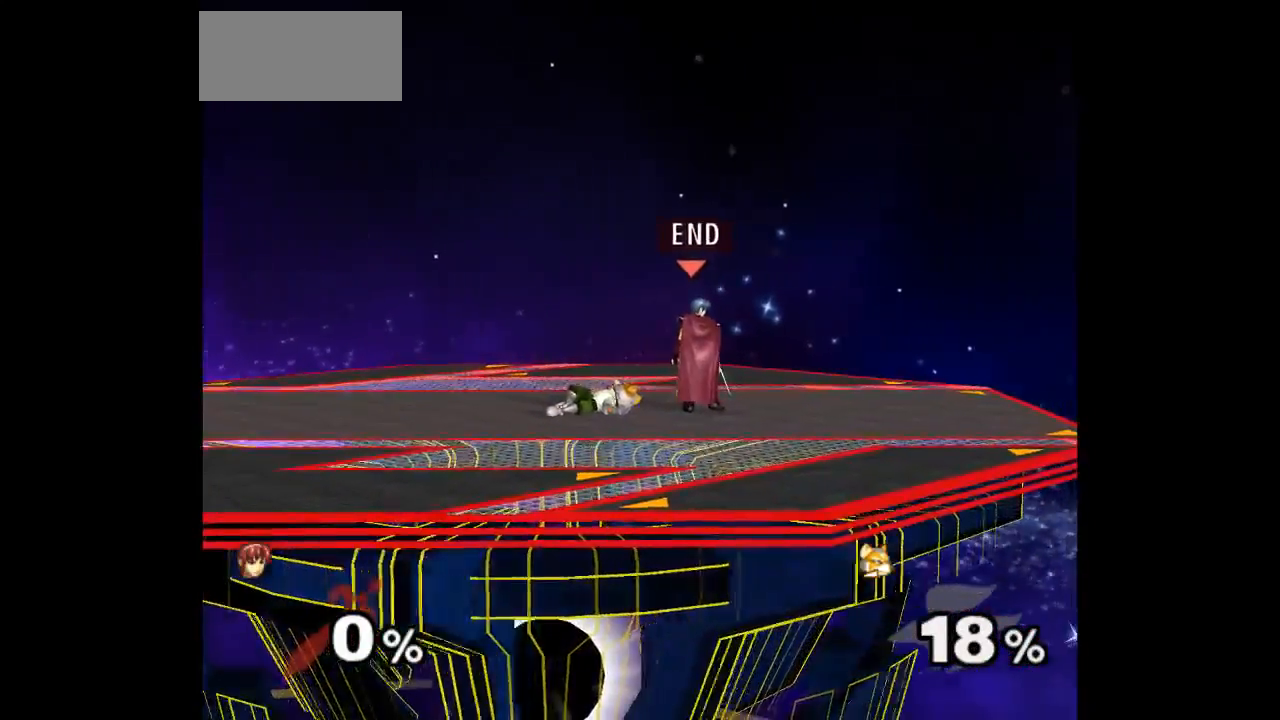
{"buttons": [], "left_stick": "right", "right_stick": "center", "events": [[483, "left_stick", "right"]]}
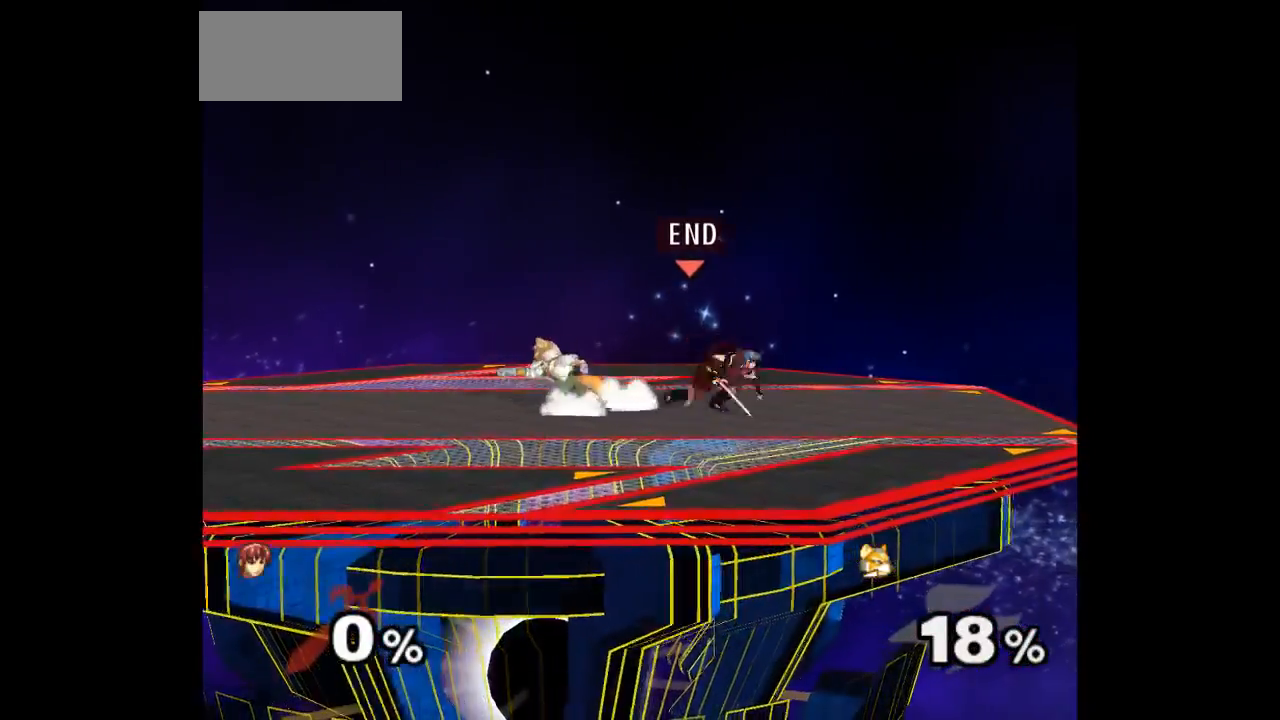
{"buttons": [], "left_stick": "up", "right_stick": "center", "events": [[67, "left_stick", "up-left"], [117, "left_stick", "left"], [183, "Z", "down"], [217, "left_stick", "up"], [267, "Z", "up"], [367, "left_stick", "center"], [467, "left_stick", "up"]]}